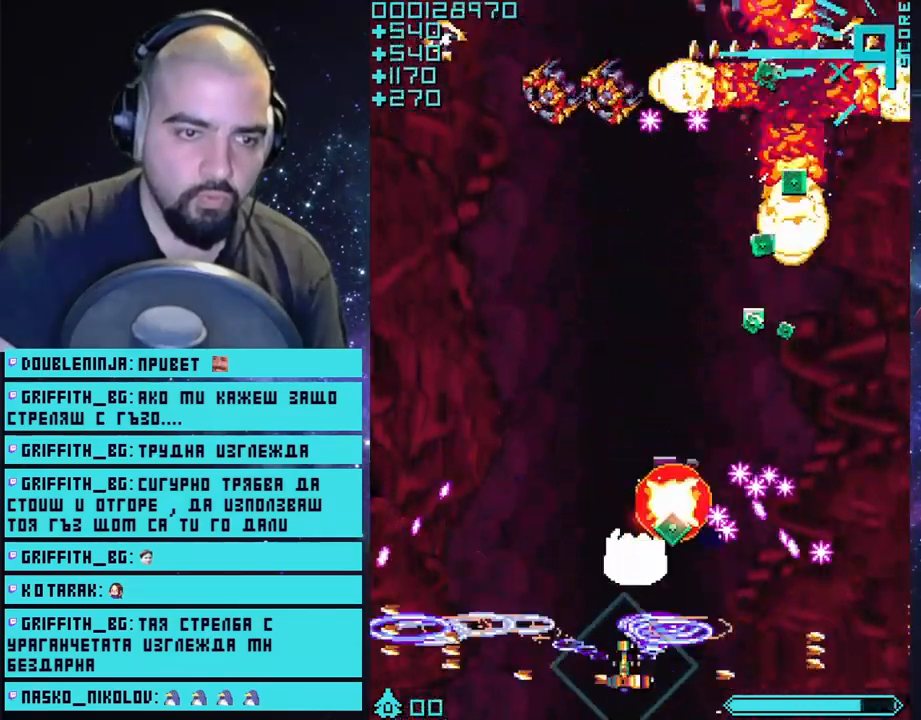
Gameplay with a controller (PlayStation layout); each line is a JSON object with the inputs held at the frame after it. "events" lists button and stick changes between this image and that frame as [ms after this image, input, new state], when the widget could be followed in between.
{"buttons": ["CROSS"], "left_stick": "center", "right_stick": "center", "events": [[233, "left_stick", "left"], [400, "left_stick", "center"]]}
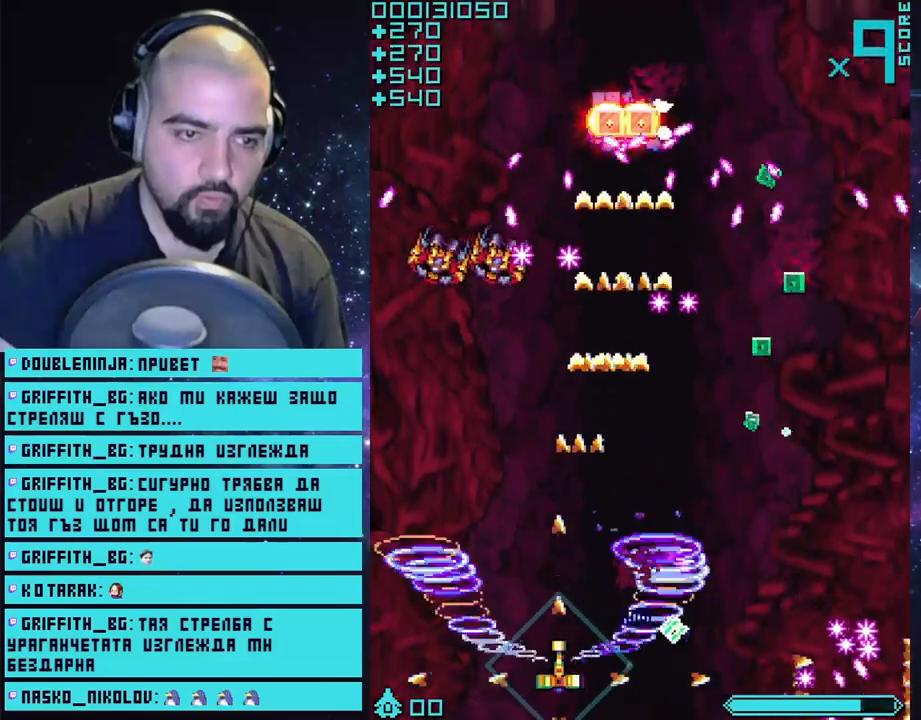
{"buttons": ["CROSS"], "left_stick": "left", "right_stick": "center", "events": [[467, "left_stick", "left"]]}
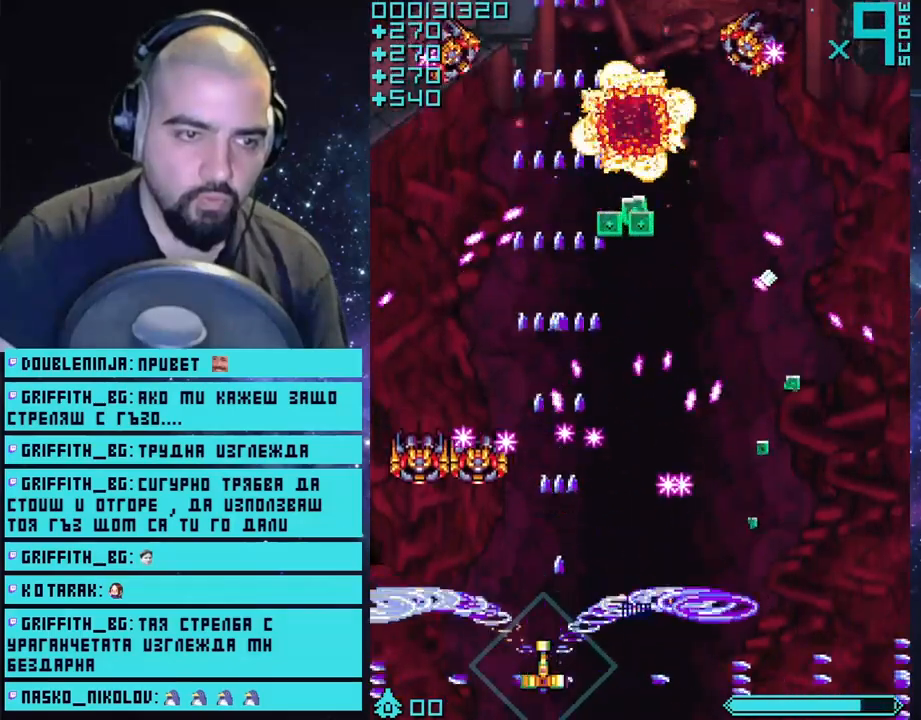
{"buttons": ["CROSS"], "left_stick": "left", "right_stick": "center", "events": [[133, "left_stick", "center"], [250, "left_stick", "left"]]}
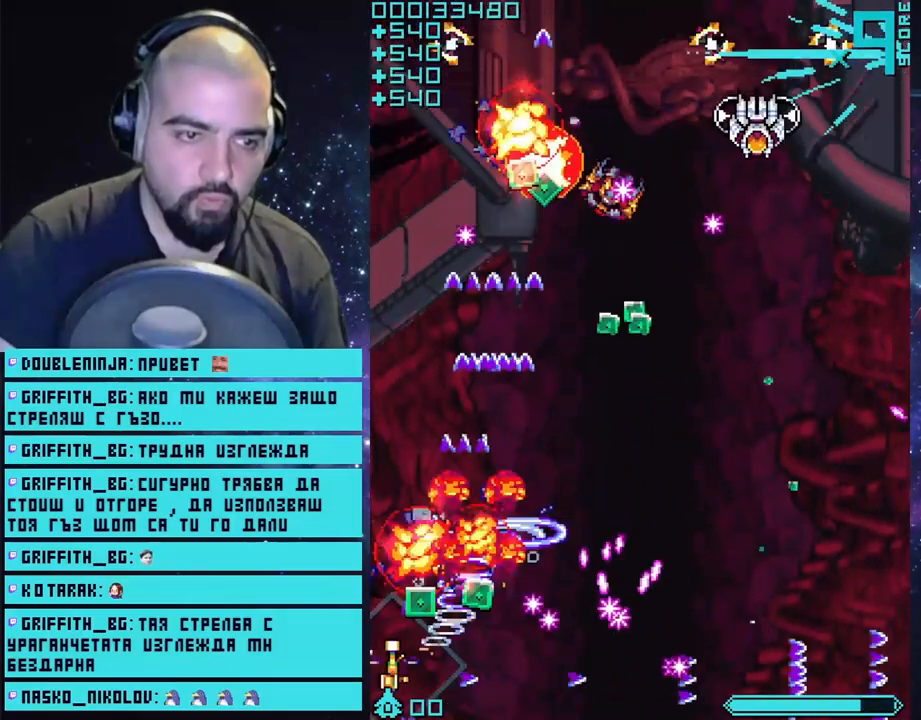
{"buttons": ["CROSS"], "left_stick": "right", "right_stick": "center", "events": [[67, "left_stick", "center"], [117, "left_stick", "up-right"], [200, "left_stick", "center"], [317, "left_stick", "right"]]}
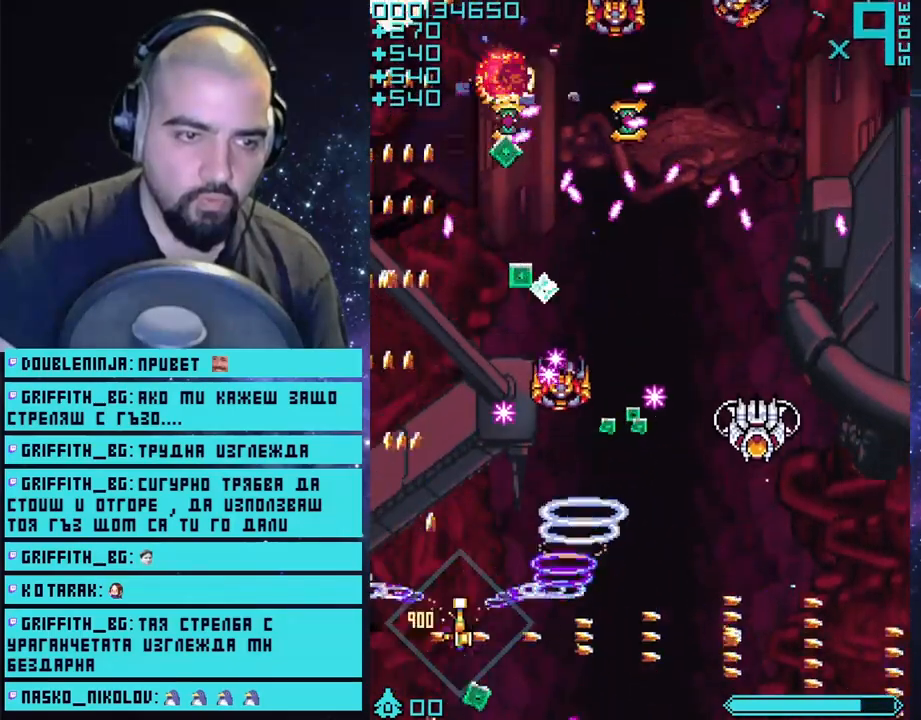
{"buttons": ["CROSS"], "left_stick": "right", "right_stick": "center", "events": []}
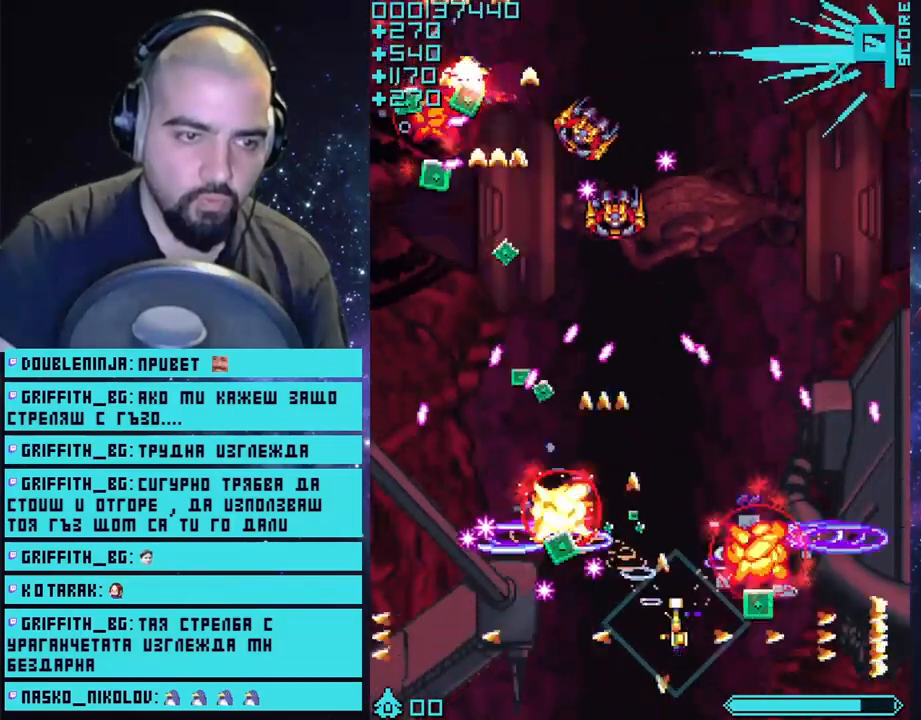
{"buttons": ["CROSS"], "left_stick": "center", "right_stick": "center", "events": [[200, "left_stick", "center"]]}
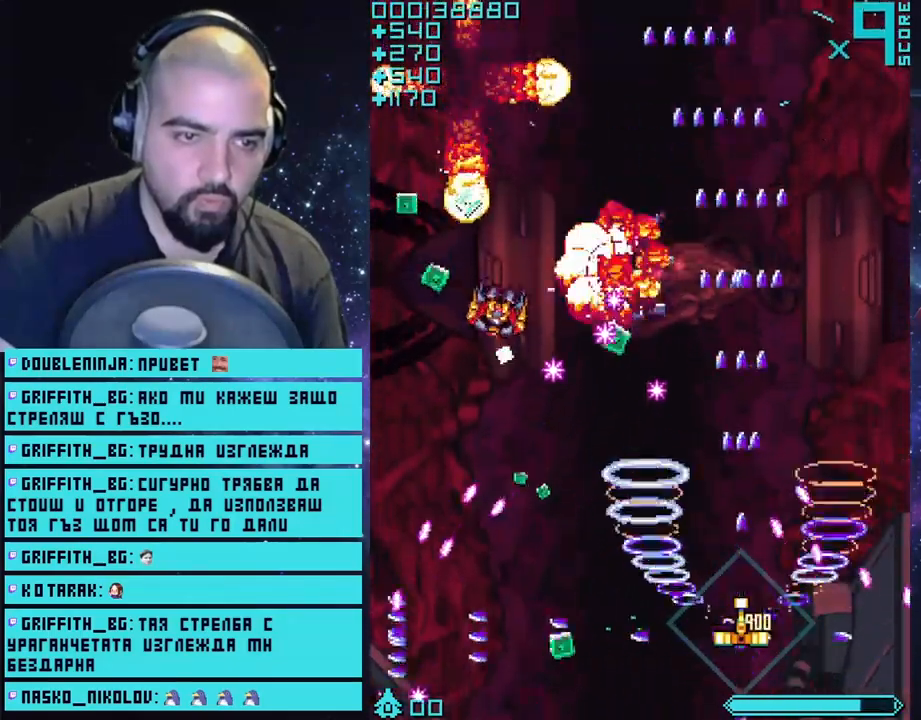
{"buttons": ["CROSS"], "left_stick": "up-right", "right_stick": "center", "events": [[300, "left_stick", "right"], [383, "left_stick", "up-right"]]}
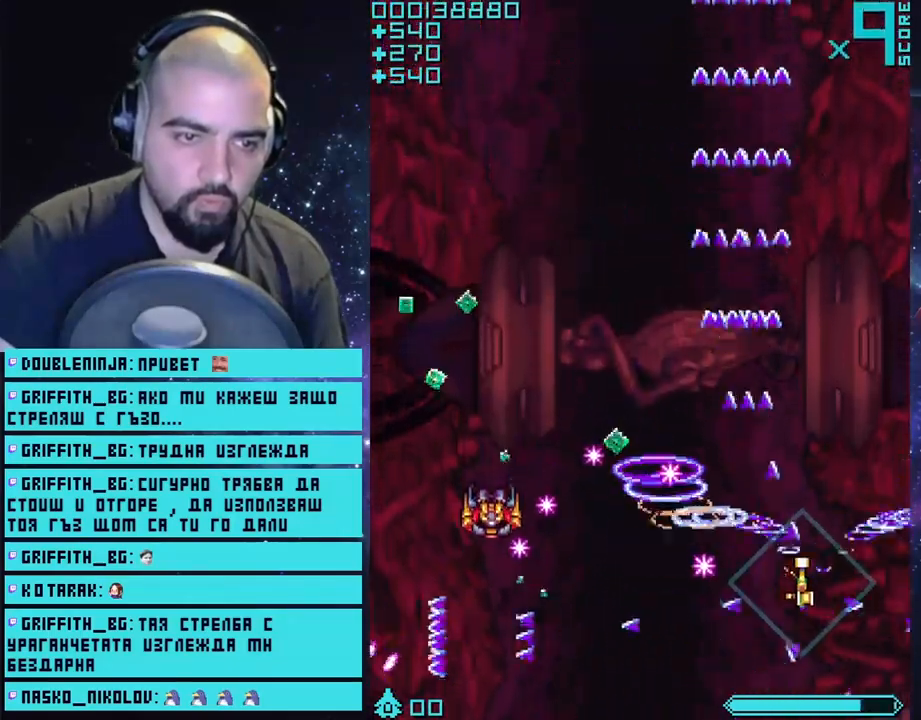
{"buttons": ["CROSS"], "left_stick": "left", "right_stick": "center", "events": [[100, "left_stick", "up"], [267, "left_stick", "up-left"], [383, "left_stick", "left"]]}
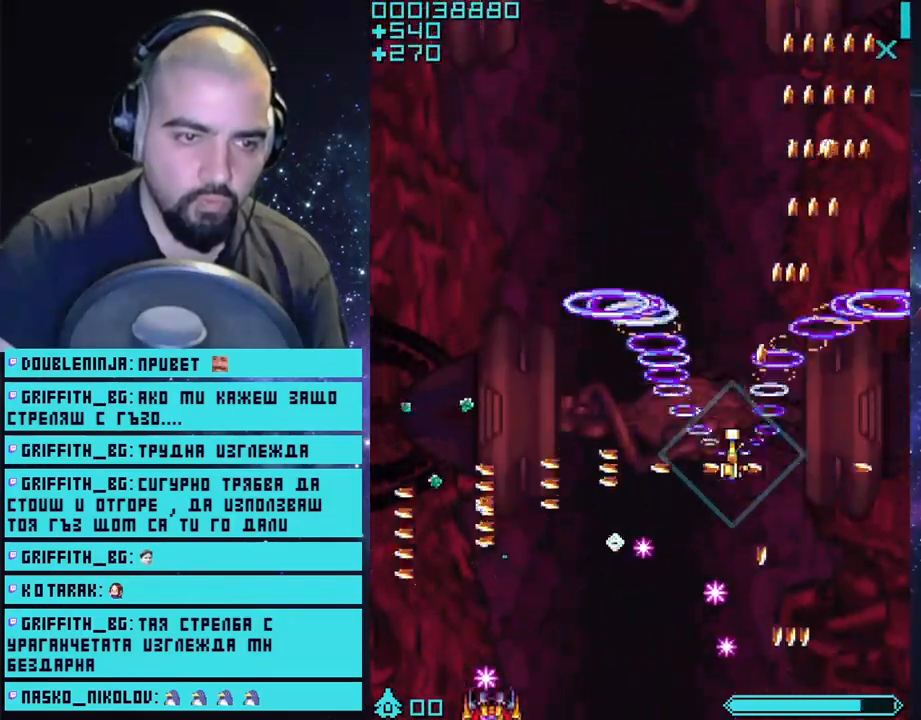
{"buttons": ["CROSS"], "left_stick": "down", "right_stick": "center", "events": [[333, "left_stick", "down"]]}
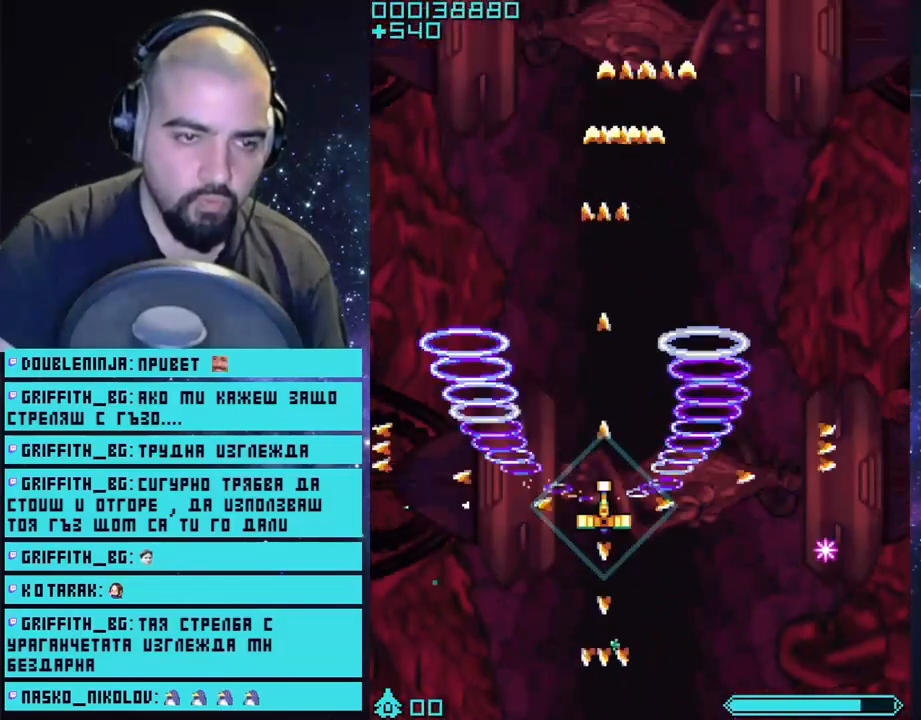
{"buttons": ["CROSS"], "left_stick": "left", "right_stick": "center", "events": [[417, "left_stick", "left"]]}
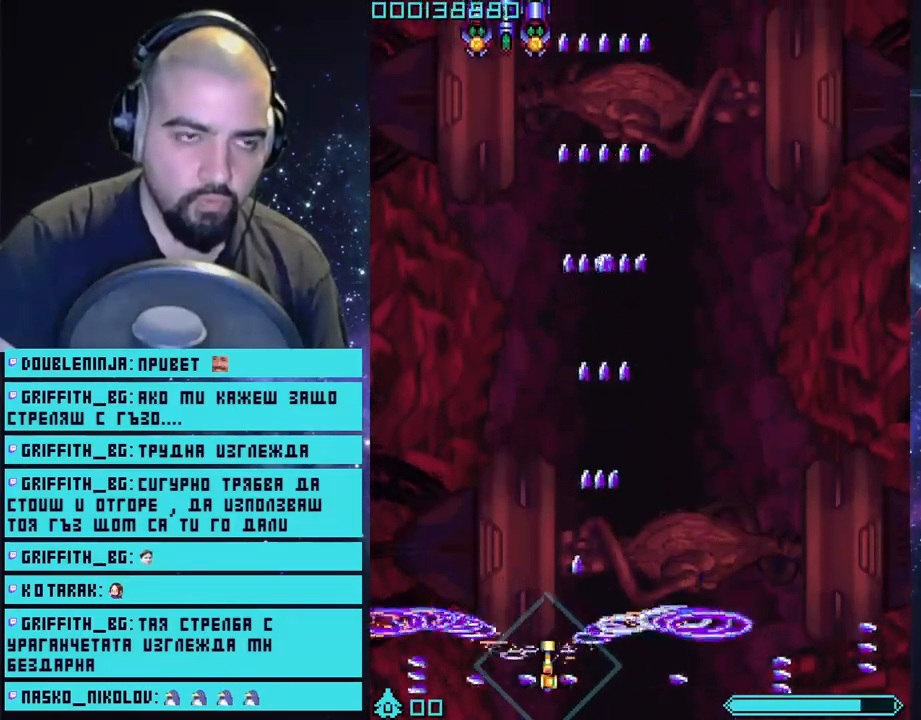
{"buttons": ["CROSS"], "left_stick": "center", "right_stick": "center", "events": [[117, "left_stick", "right"], [283, "left_stick", "left"], [483, "left_stick", "center"]]}
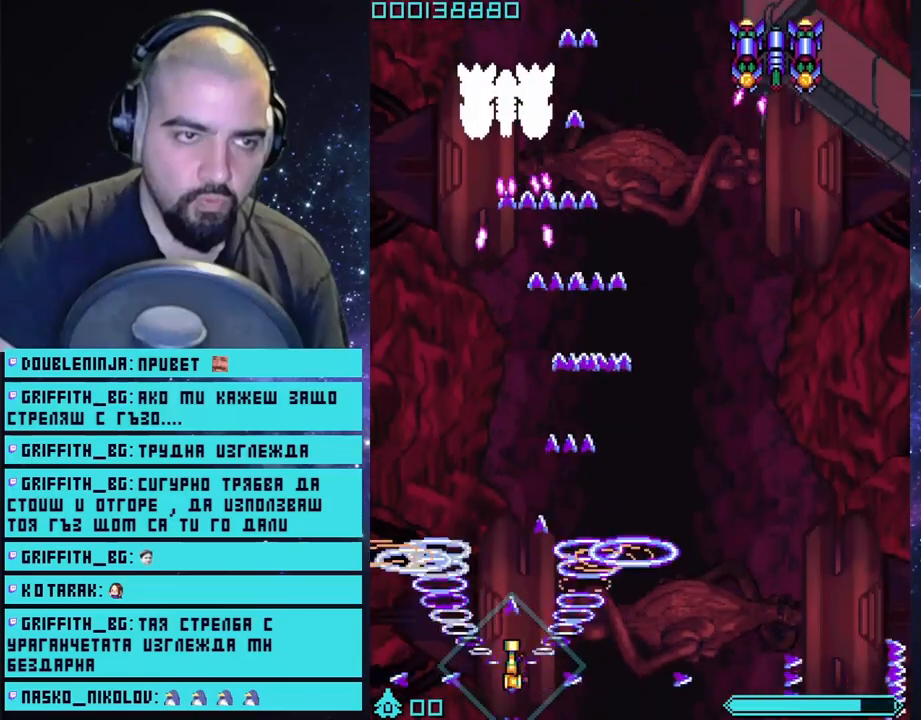
{"buttons": ["CROSS"], "left_stick": "right", "right_stick": "center", "events": [[483, "left_stick", "right"]]}
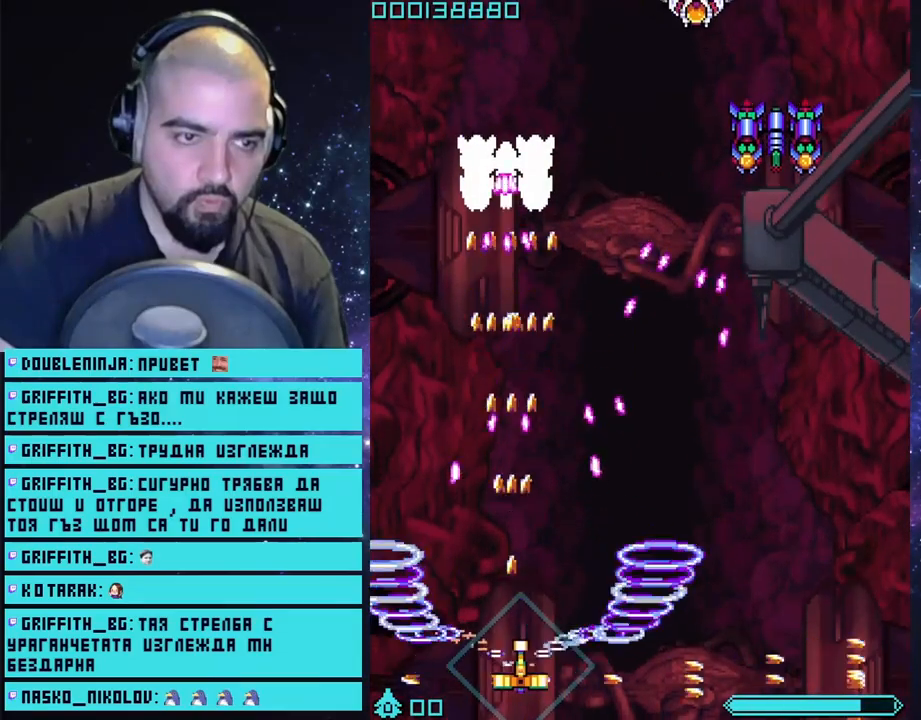
{"buttons": ["CROSS"], "left_stick": "center", "right_stick": "center", "events": [[183, "left_stick", "center"], [317, "CIRCLE", "down"], [483, "CIRCLE", "up"]]}
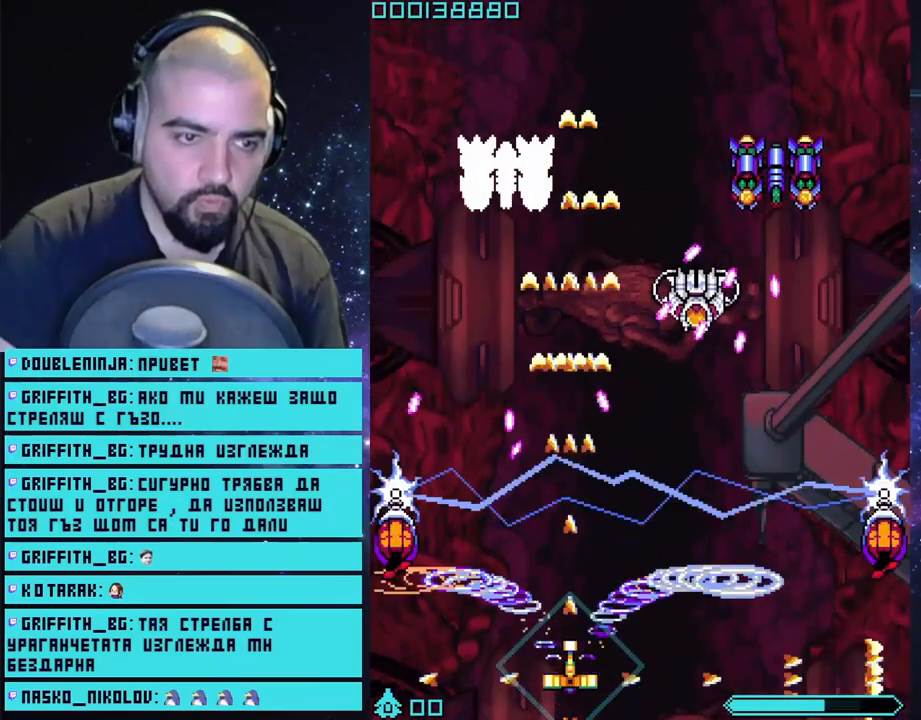
{"buttons": ["CROSS"], "left_stick": "left", "right_stick": "center", "events": [[467, "left_stick", "left"]]}
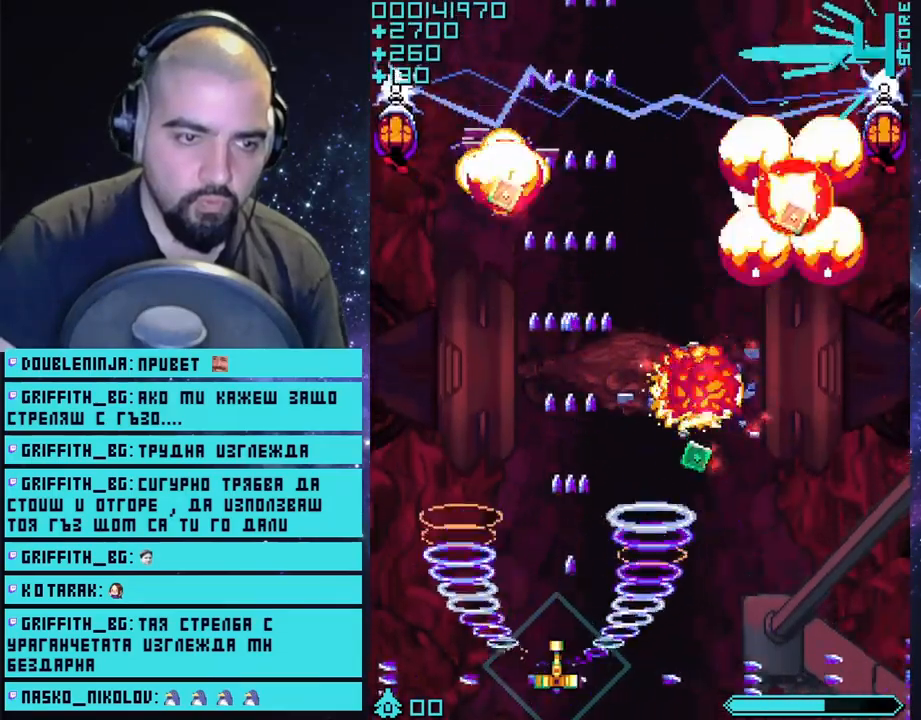
{"buttons": ["CROSS"], "left_stick": "right", "right_stick": "center", "events": [[83, "left_stick", "center"], [317, "left_stick", "right"]]}
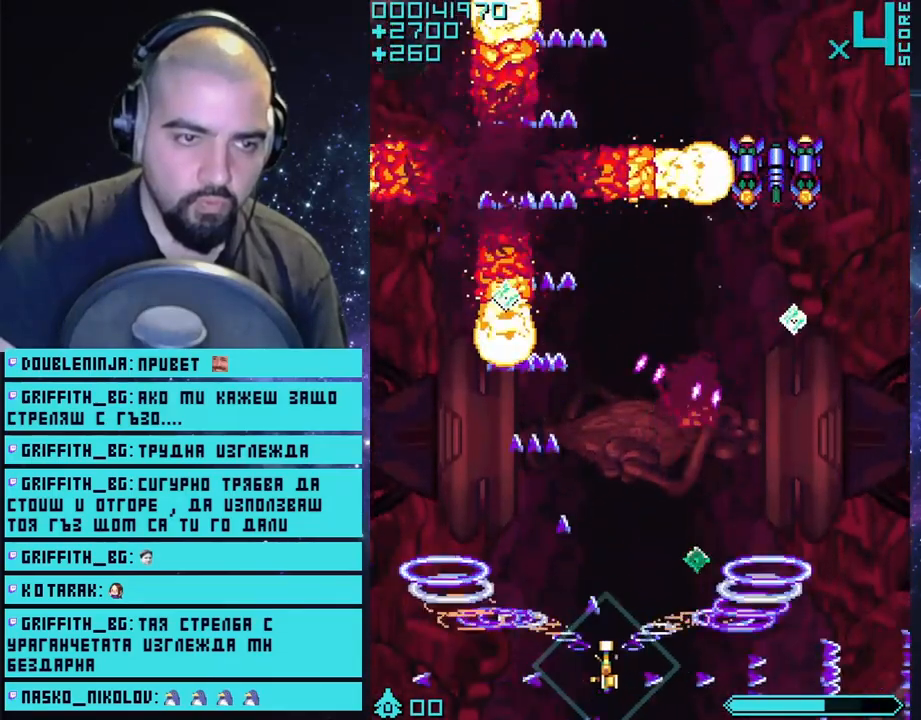
{"buttons": ["CROSS"], "left_stick": "center", "right_stick": "center", "events": [[450, "left_stick", "center"]]}
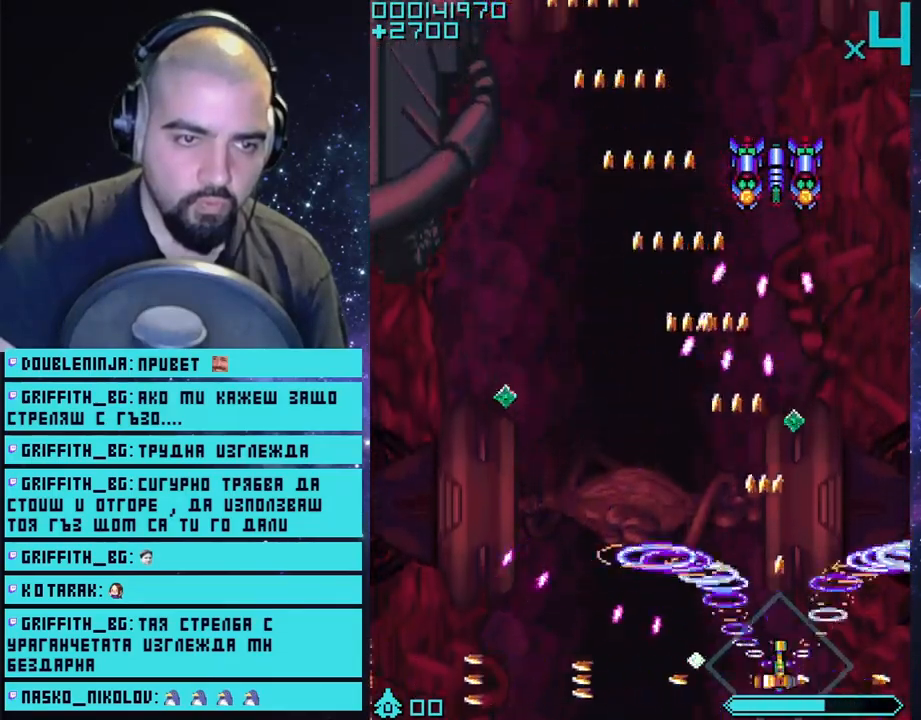
{"buttons": ["CROSS"], "left_stick": "center", "right_stick": "center", "events": [[333, "left_stick", "right"], [483, "left_stick", "center"]]}
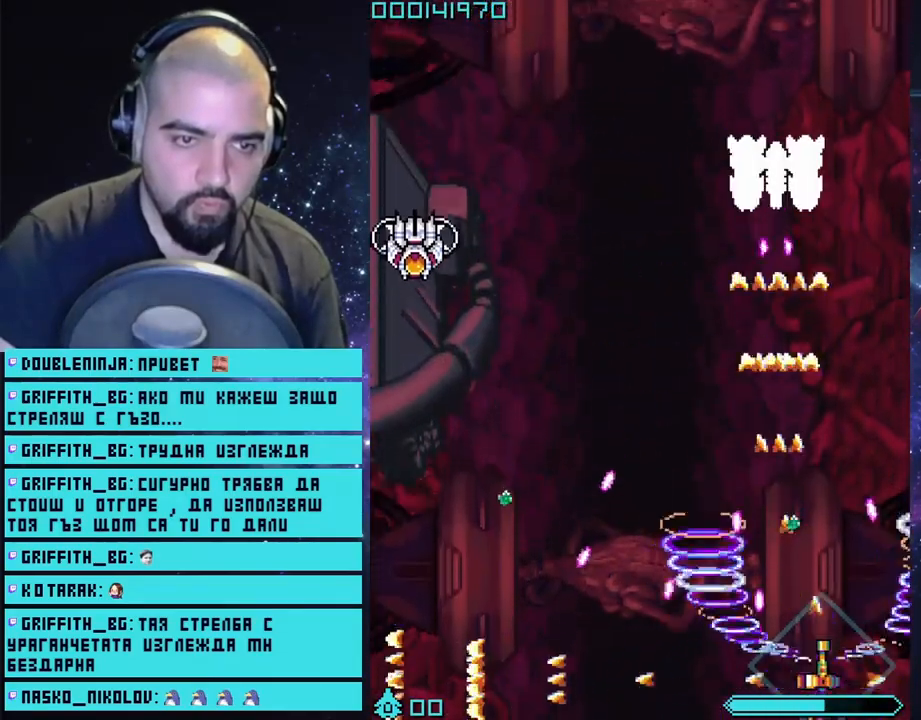
{"buttons": ["CROSS"], "left_stick": "left", "right_stick": "center", "events": [[467, "left_stick", "left"]]}
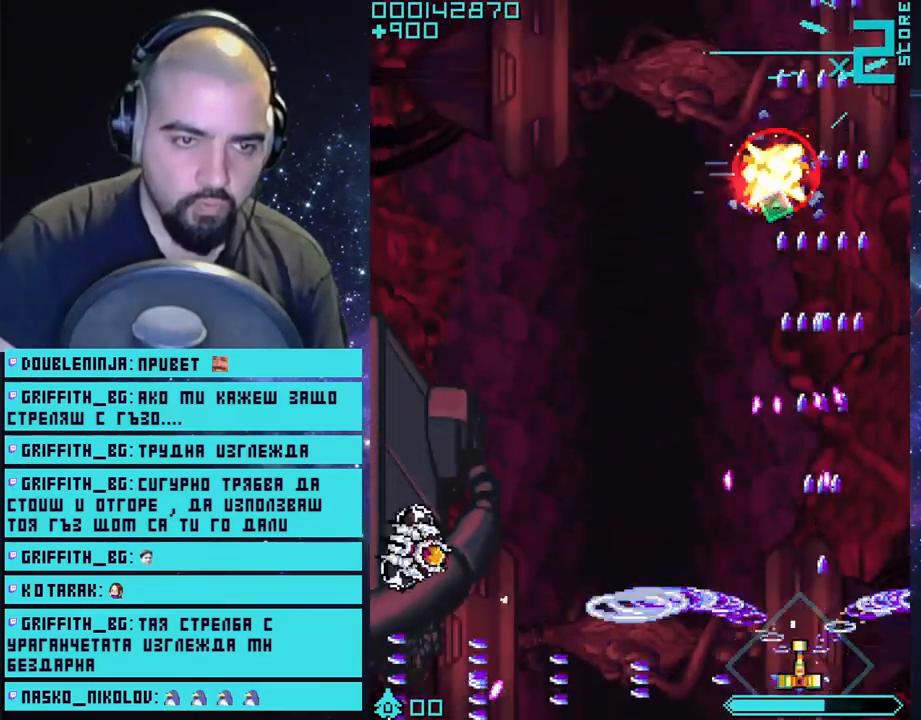
{"buttons": ["CROSS"], "left_stick": "center", "right_stick": "center", "events": [[150, "left_stick", "right"], [283, "left_stick", "center"]]}
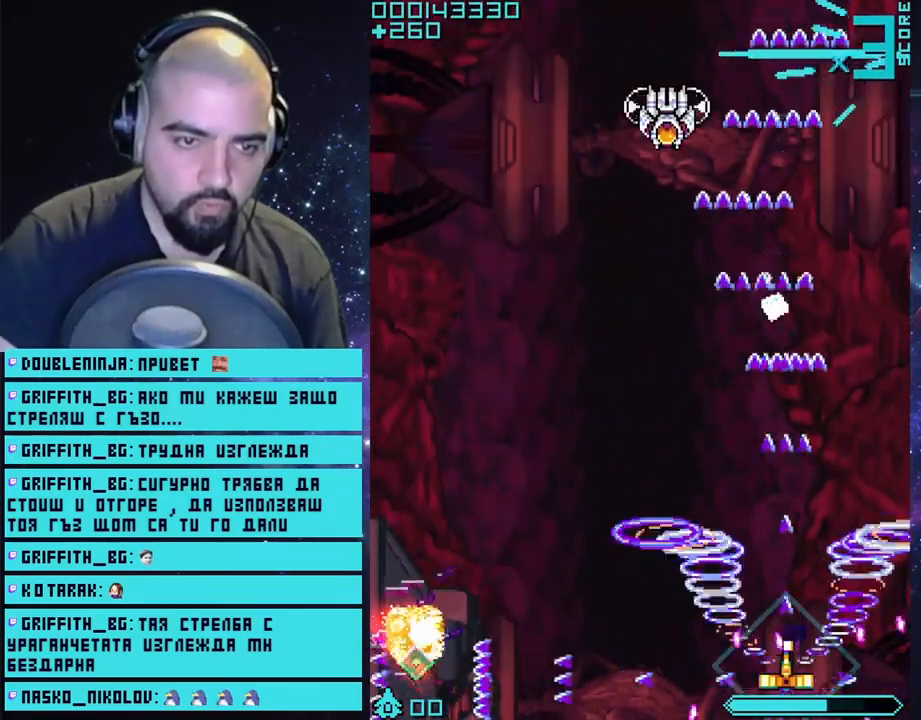
{"buttons": ["CROSS"], "left_stick": "center", "right_stick": "center", "events": [[50, "left_stick", "right"], [133, "left_stick", "center"]]}
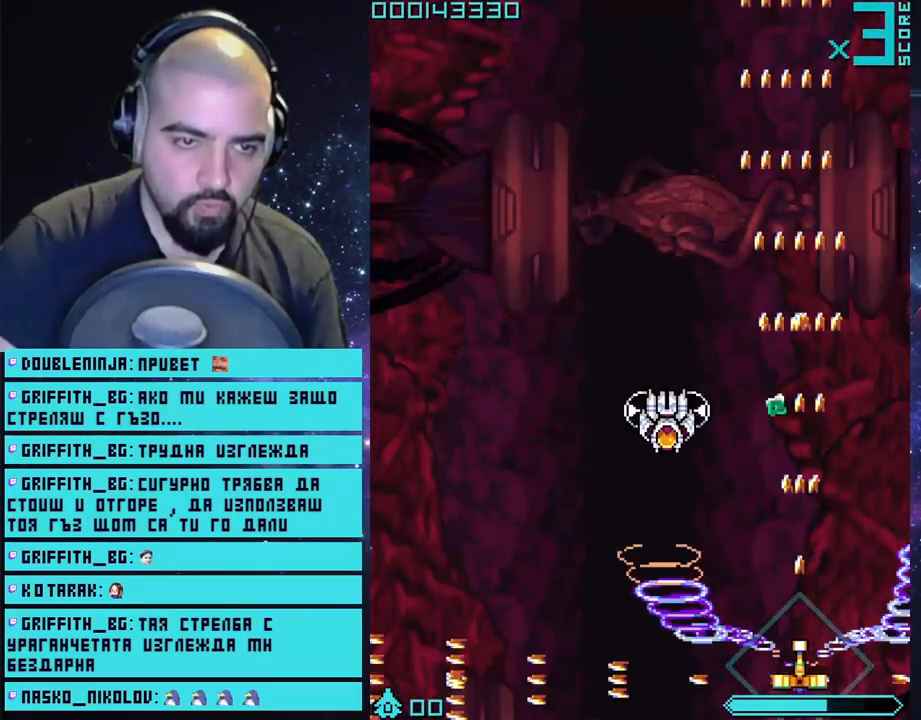
{"buttons": ["CROSS"], "left_stick": "center", "right_stick": "center", "events": [[117, "left_stick", "up"], [333, "left_stick", "center"]]}
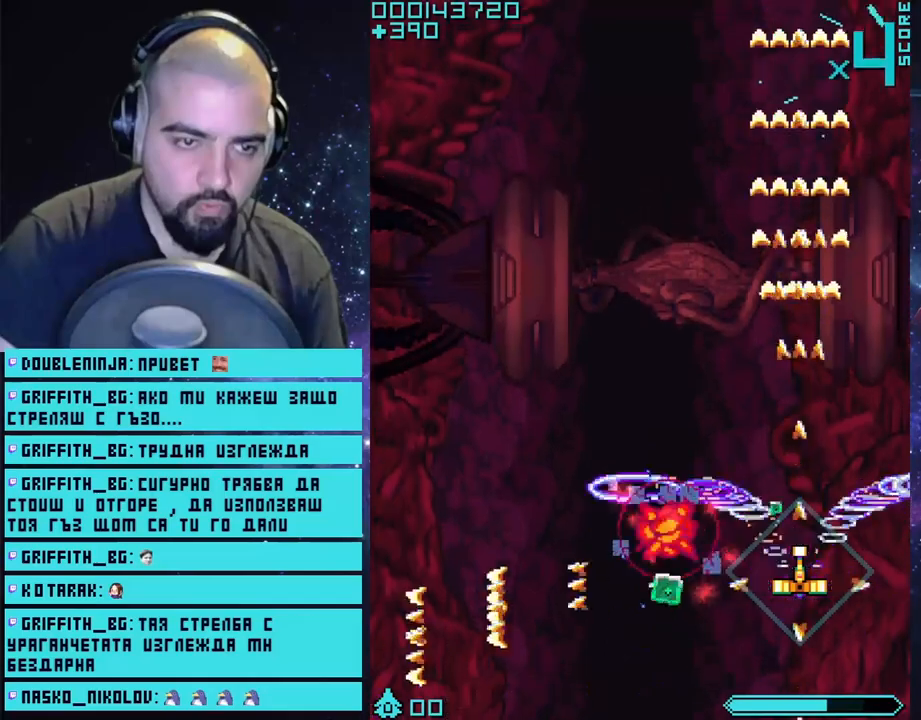
{"buttons": ["CROSS"], "left_stick": "down-left", "right_stick": "center", "events": [[150, "left_stick", "left"], [400, "left_stick", "down-left"]]}
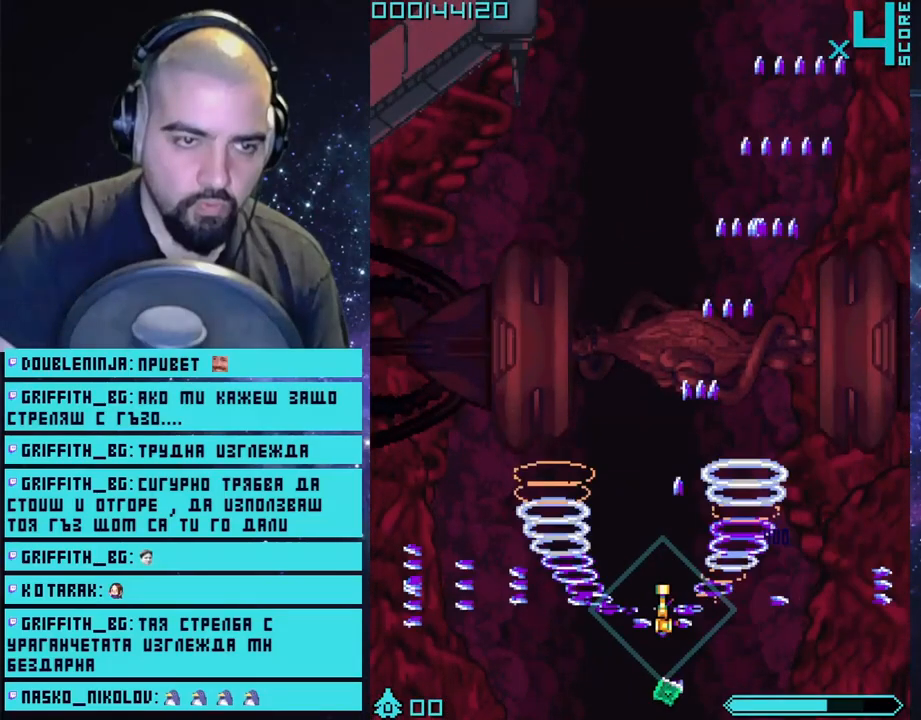
{"buttons": ["CROSS"], "left_stick": "up-left", "right_stick": "center", "events": [[17, "left_stick", "down"], [217, "left_stick", "center"], [467, "left_stick", "up-left"]]}
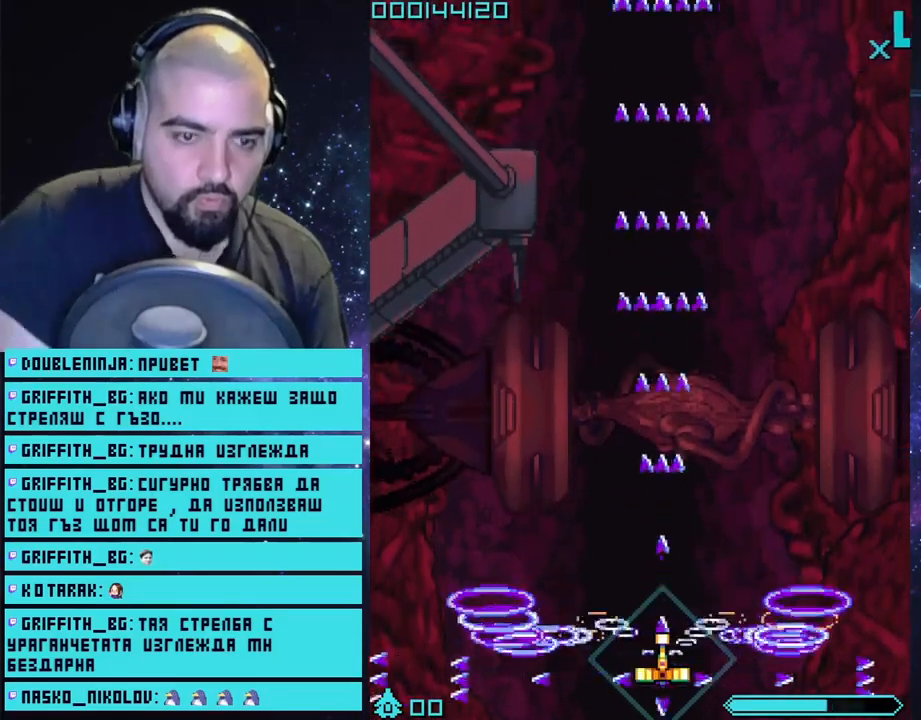
{"buttons": ["CROSS"], "left_stick": "center", "right_stick": "center", "events": [[367, "left_stick", "center"]]}
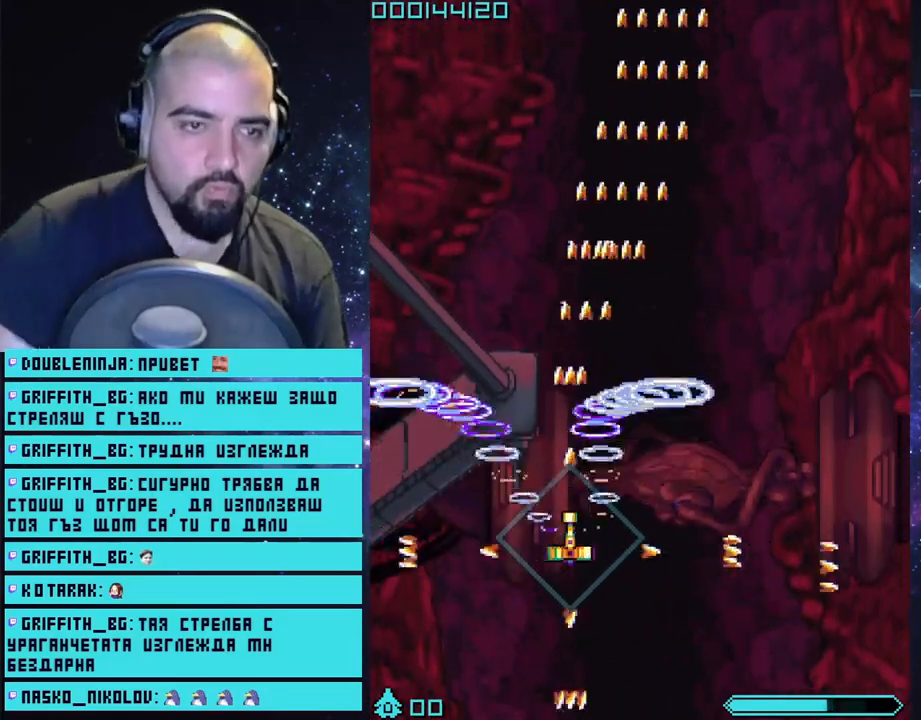
{"buttons": ["CROSS"], "left_stick": "center", "right_stick": "center", "events": [[183, "left_stick", "up-right"], [500, "left_stick", "center"]]}
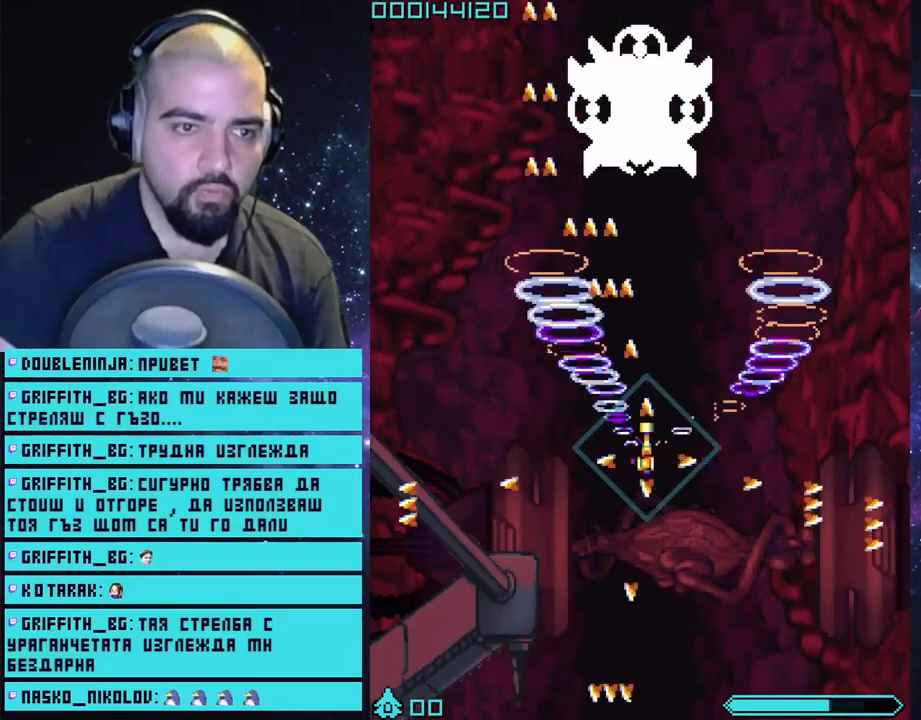
{"buttons": ["CROSS"], "left_stick": "center", "right_stick": "center", "events": []}
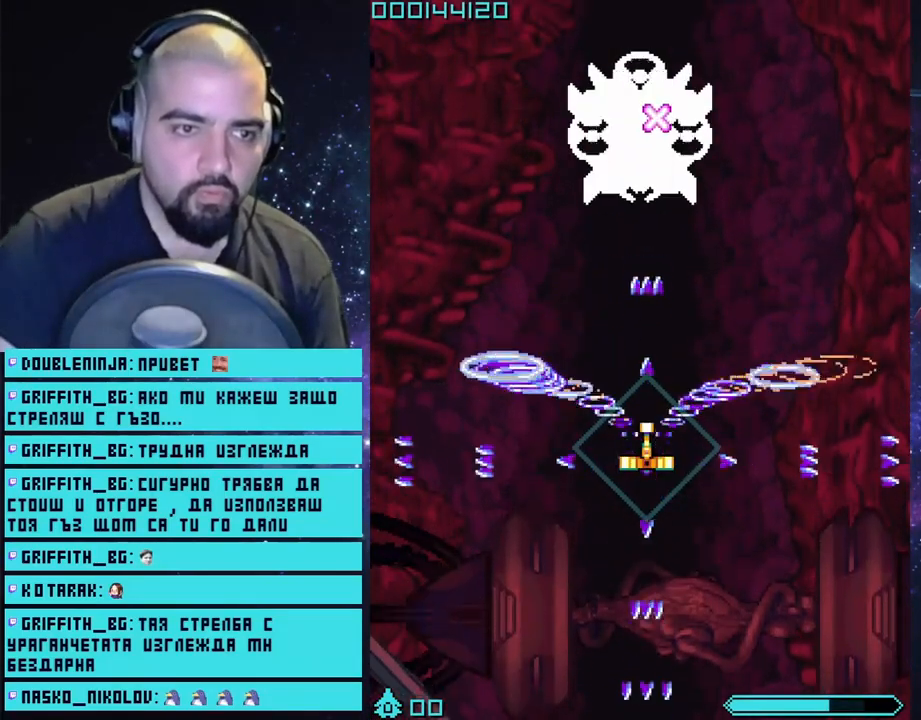
{"buttons": ["CROSS"], "left_stick": "center", "right_stick": "center", "events": [[117, "left_stick", "down"], [317, "left_stick", "center"]]}
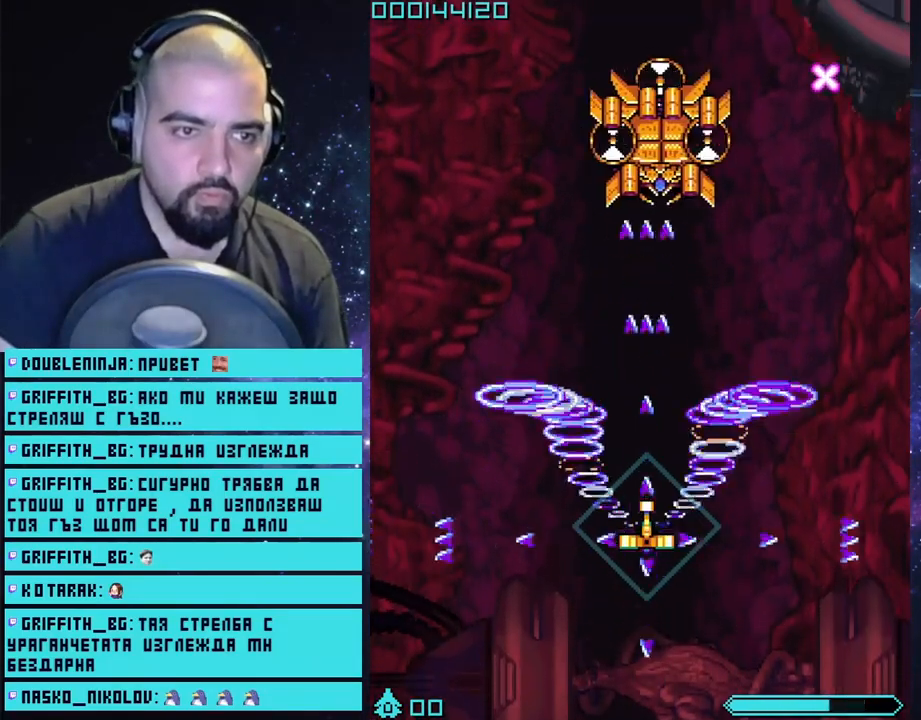
{"buttons": ["CROSS"], "left_stick": "down-right", "right_stick": "center", "events": [[350, "left_stick", "down"], [467, "left_stick", "down-right"]]}
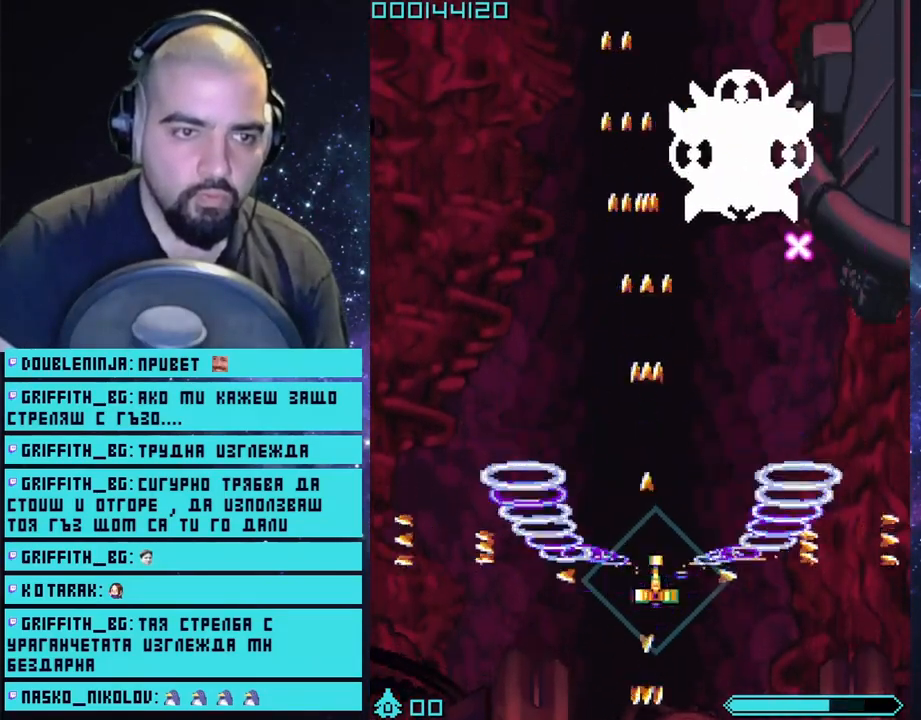
{"buttons": ["CROSS"], "left_stick": "center", "right_stick": "center", "events": [[133, "left_stick", "center"], [333, "left_stick", "up-right"], [450, "left_stick", "center"]]}
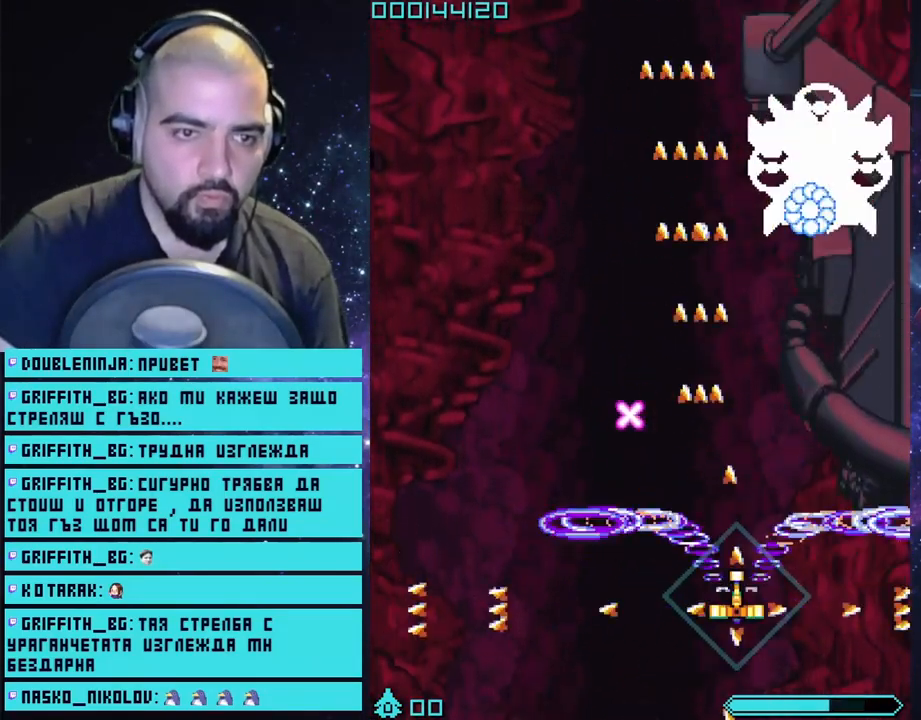
{"buttons": ["CROSS"], "left_stick": "down-left", "right_stick": "center", "events": [[400, "left_stick", "down-left"]]}